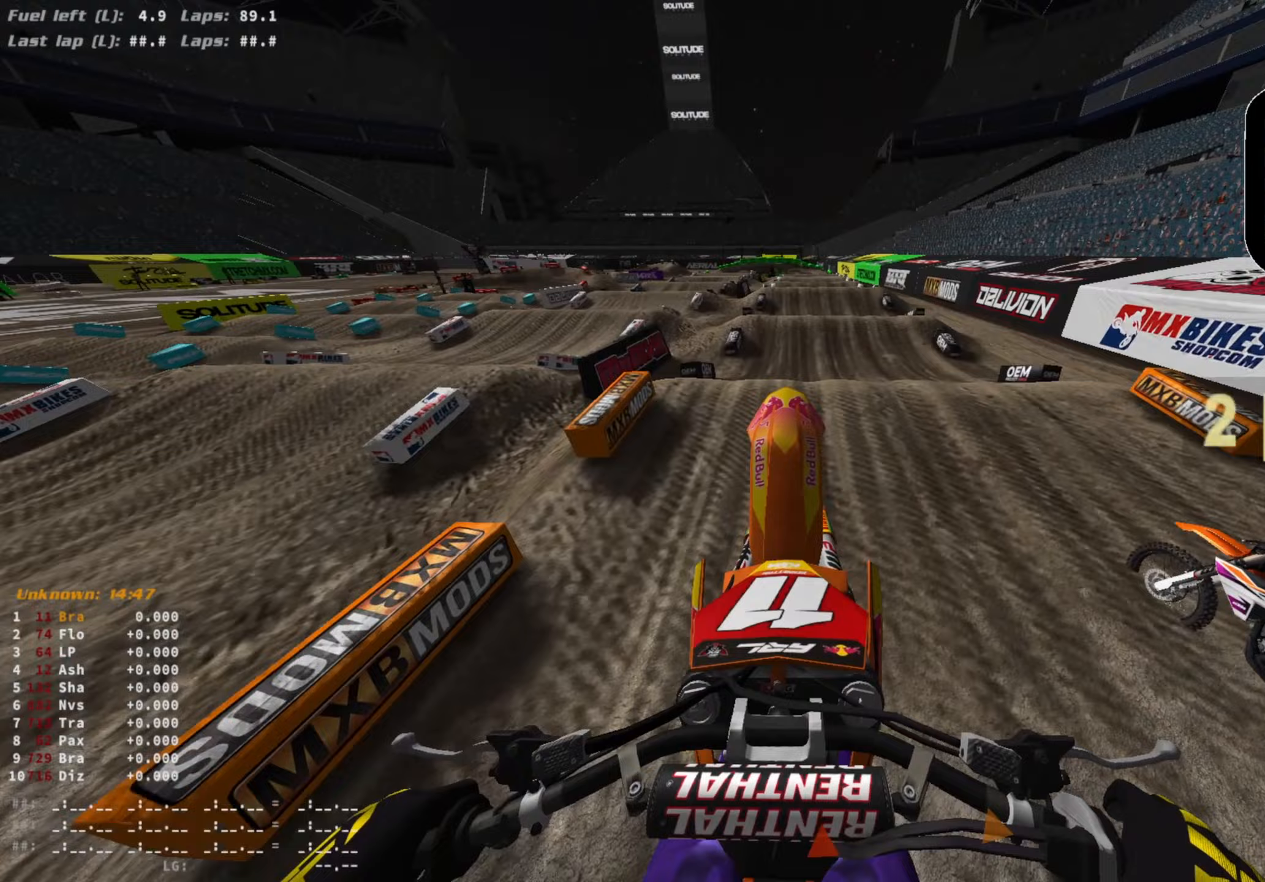
Gameplay with a controller (PlayStation layout); each line is a JSON object with the inputs held at the frame after it. "events" lists button and stick changes between this image and that frame as [ms after this image, input, new state], when the widget could be followed in between.
{"buttons": ["R2"], "left_stick": "center", "right_stick": "center", "events": [[67, "right_stick", "center"], [200, "R3", "down"], [300, "R3", "up"]]}
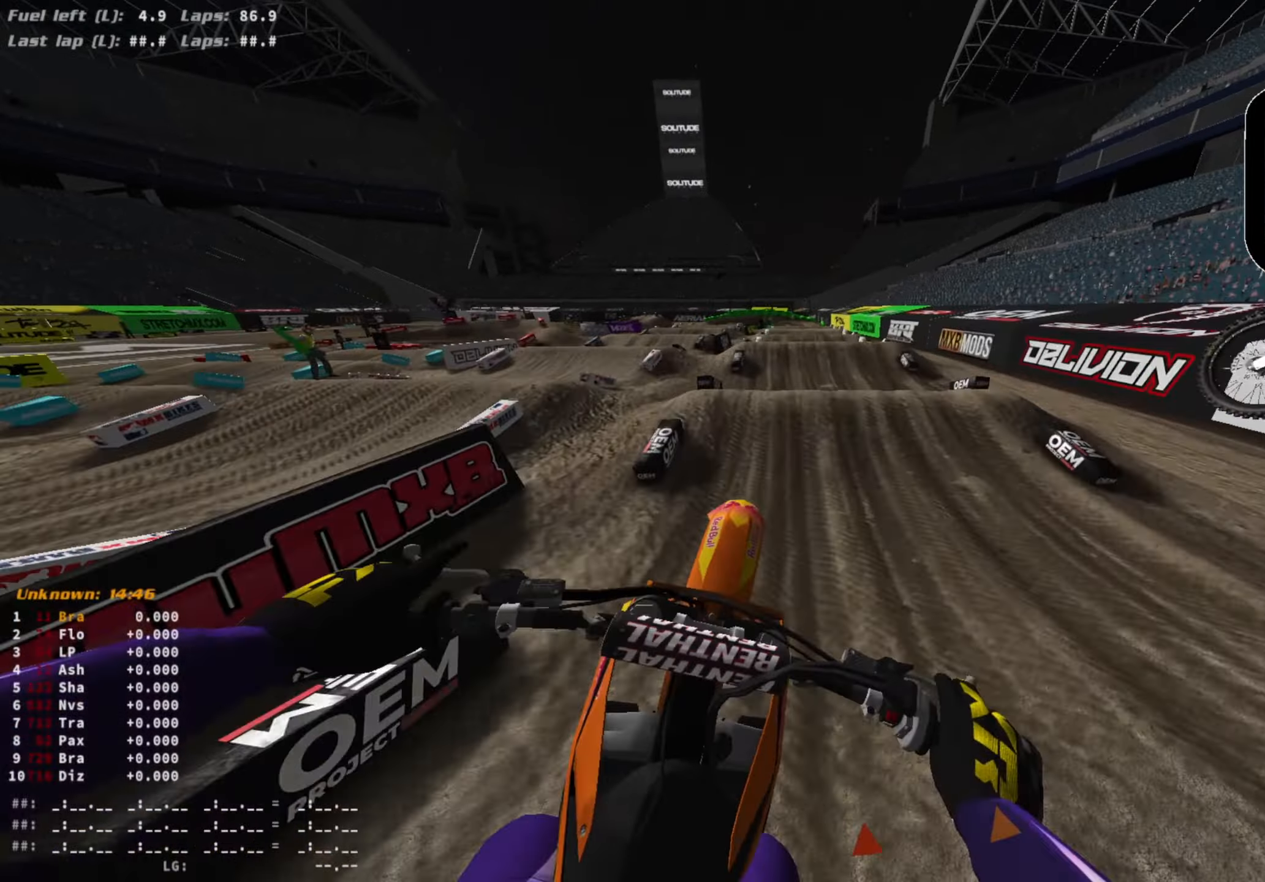
{"buttons": ["R2"], "left_stick": "center", "right_stick": "down-right", "events": [[33, "R2", "up"], [33, "left_stick", "left"], [100, "CROSS", "down"], [100, "L1", "down"], [233, "CROSS", "up"], [233, "left_stick", "center"], [300, "R2", "down"], [367, "L1", "up"], [400, "R3", "down"], [400, "right_stick", "down-right"], [500, "R3", "up"]]}
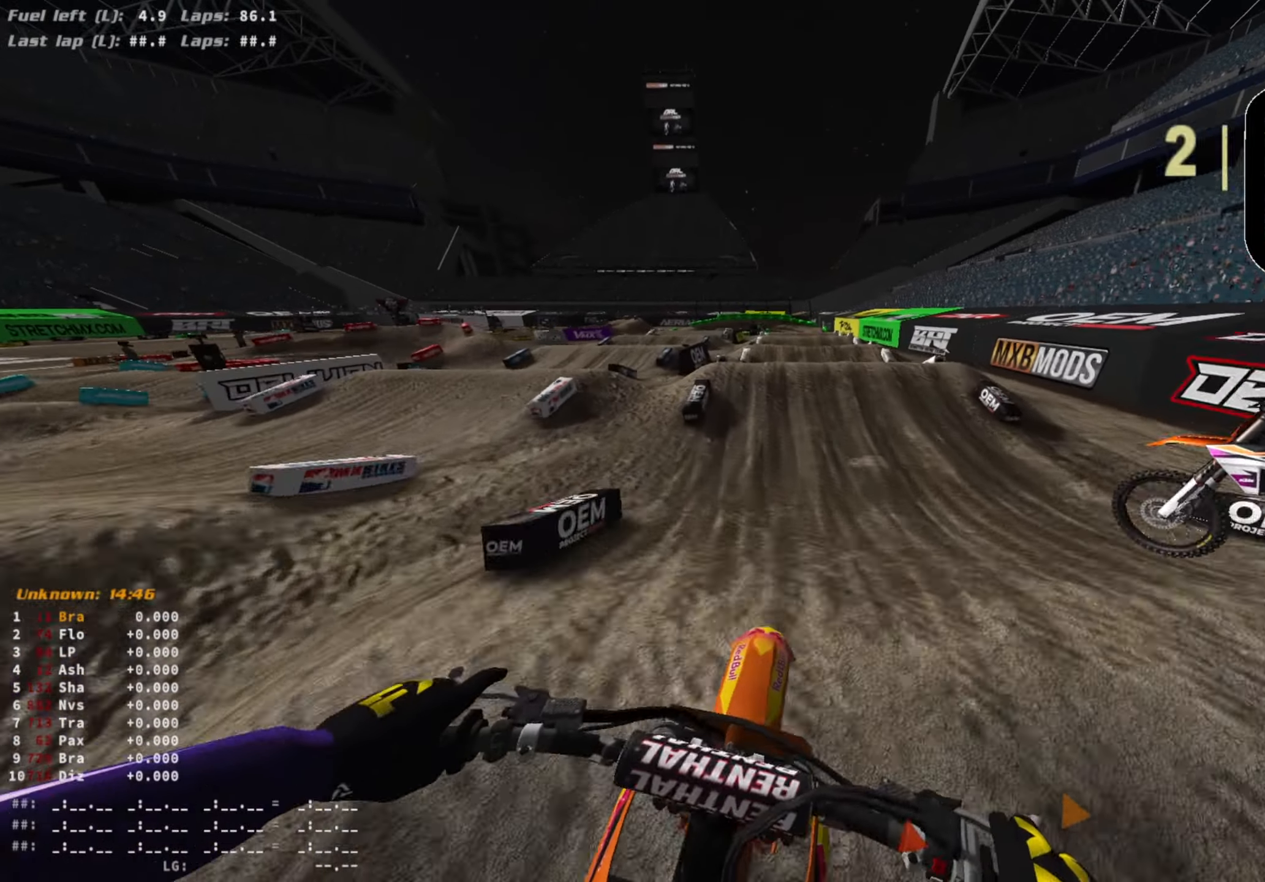
{"buttons": ["R2"], "left_stick": "right", "right_stick": "up-right", "events": [[233, "right_stick", "center"], [367, "right_stick", "up-right"], [467, "left_stick", "right"]]}
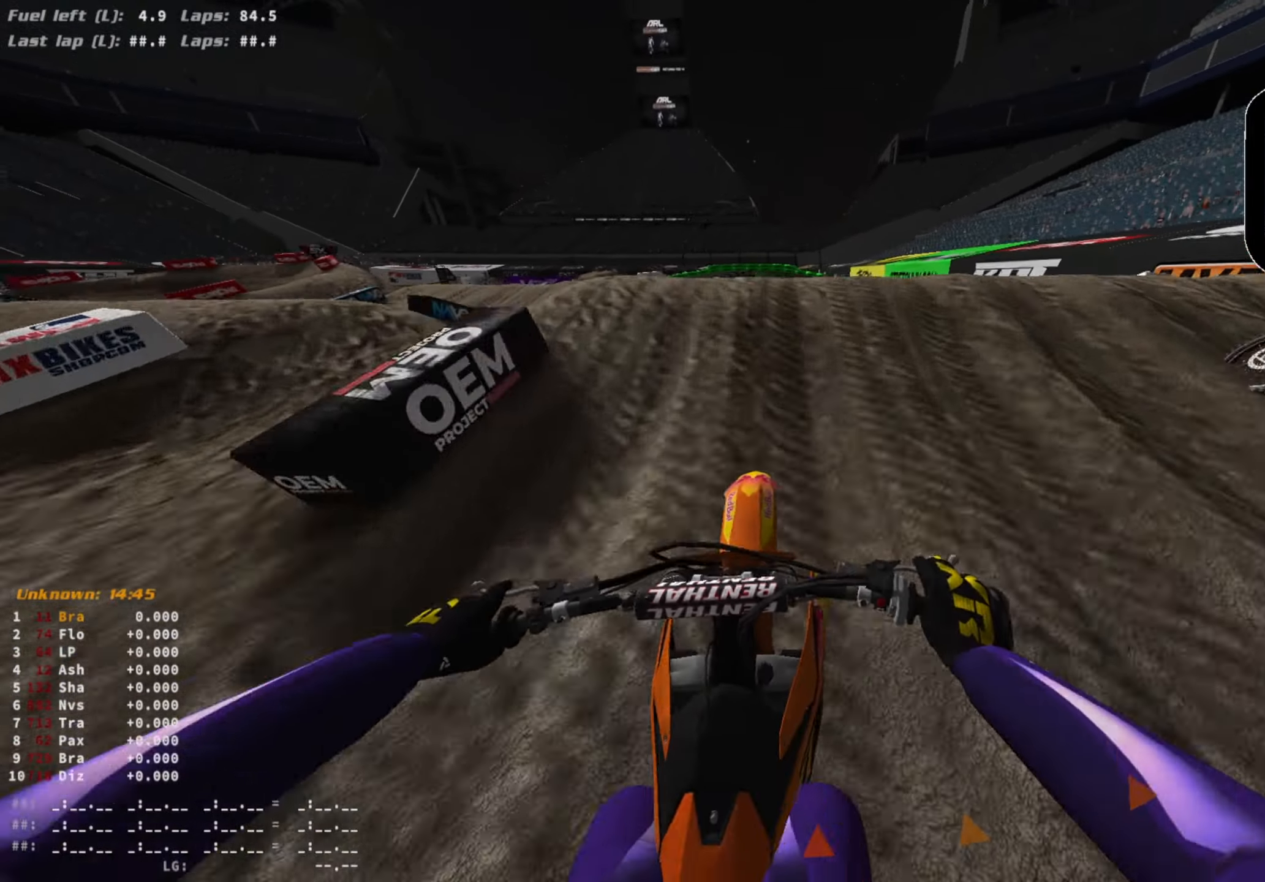
{"buttons": ["R2", "R3"], "left_stick": "left", "right_stick": "down", "events": [[33, "R3", "down"], [133, "R3", "up"], [200, "left_stick", "center"], [200, "right_stick", "center"], [300, "left_stick", "left"], [367, "right_stick", "down"], [433, "R3", "down"]]}
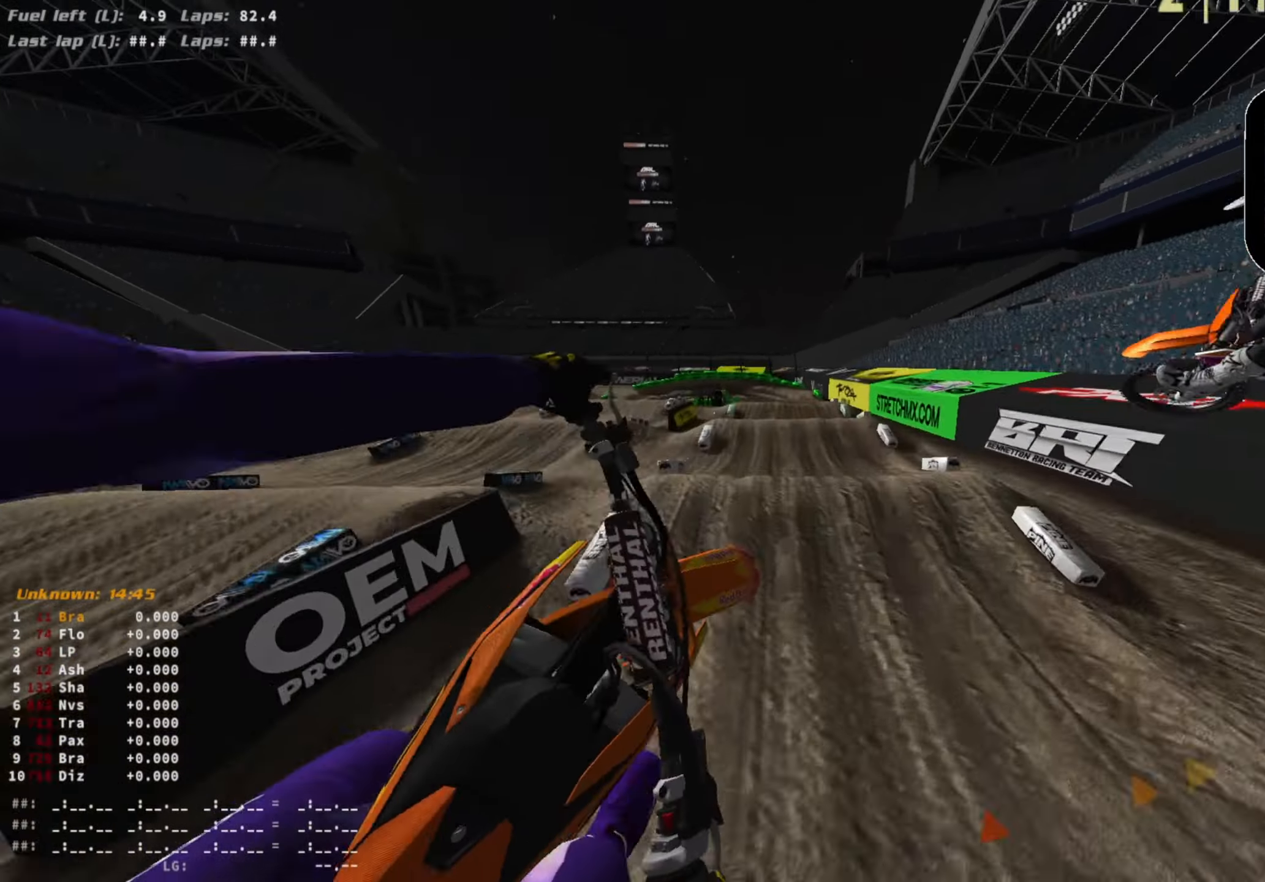
{"buttons": [], "left_stick": "center", "right_stick": "center", "events": [[33, "R3", "up"], [133, "right_stick", "center"], [233, "left_stick", "center"], [367, "R2", "up"], [367, "SQUARE", "down"], [467, "SQUARE", "up"]]}
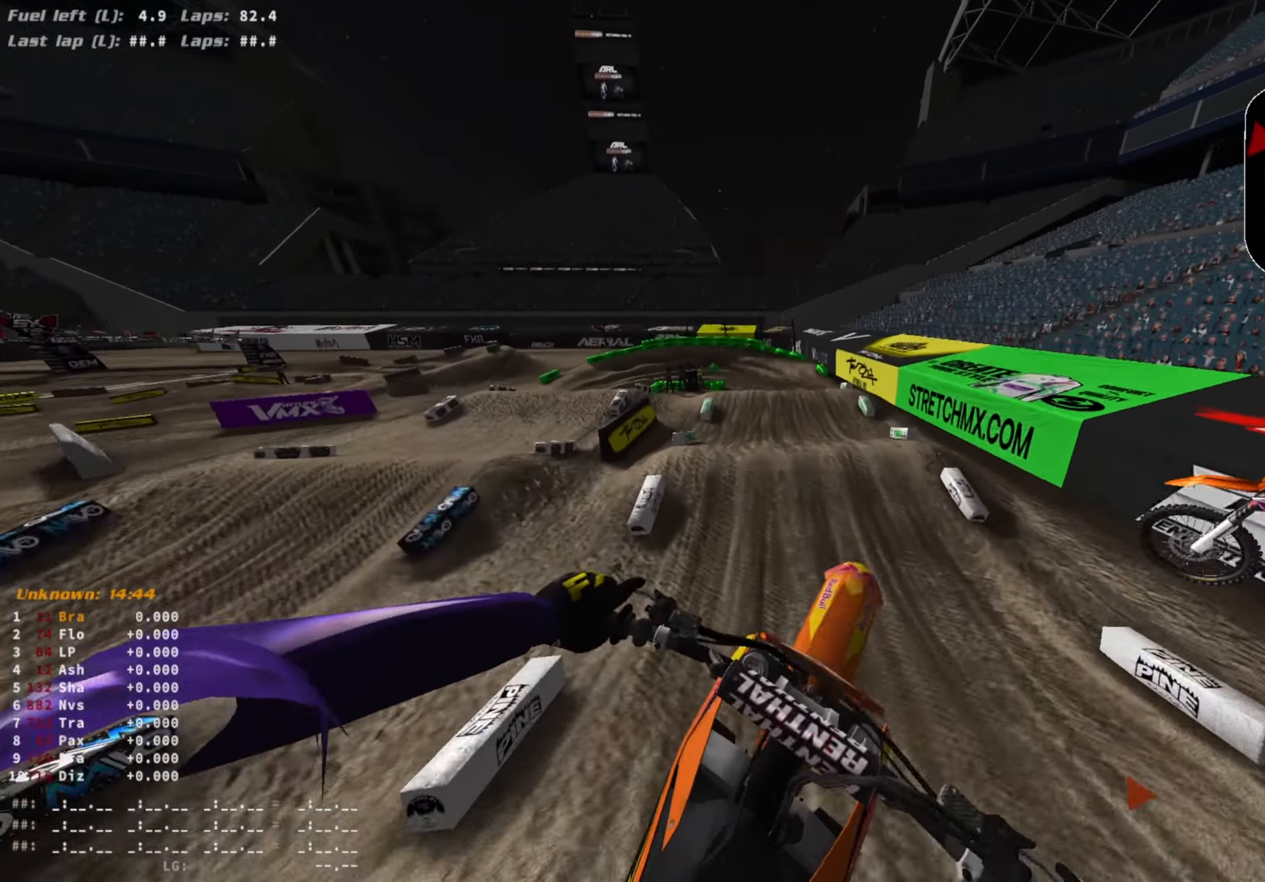
{"buttons": [], "left_stick": "center", "right_stick": "center", "events": [[67, "left_stick", "right"], [367, "left_stick", "center"]]}
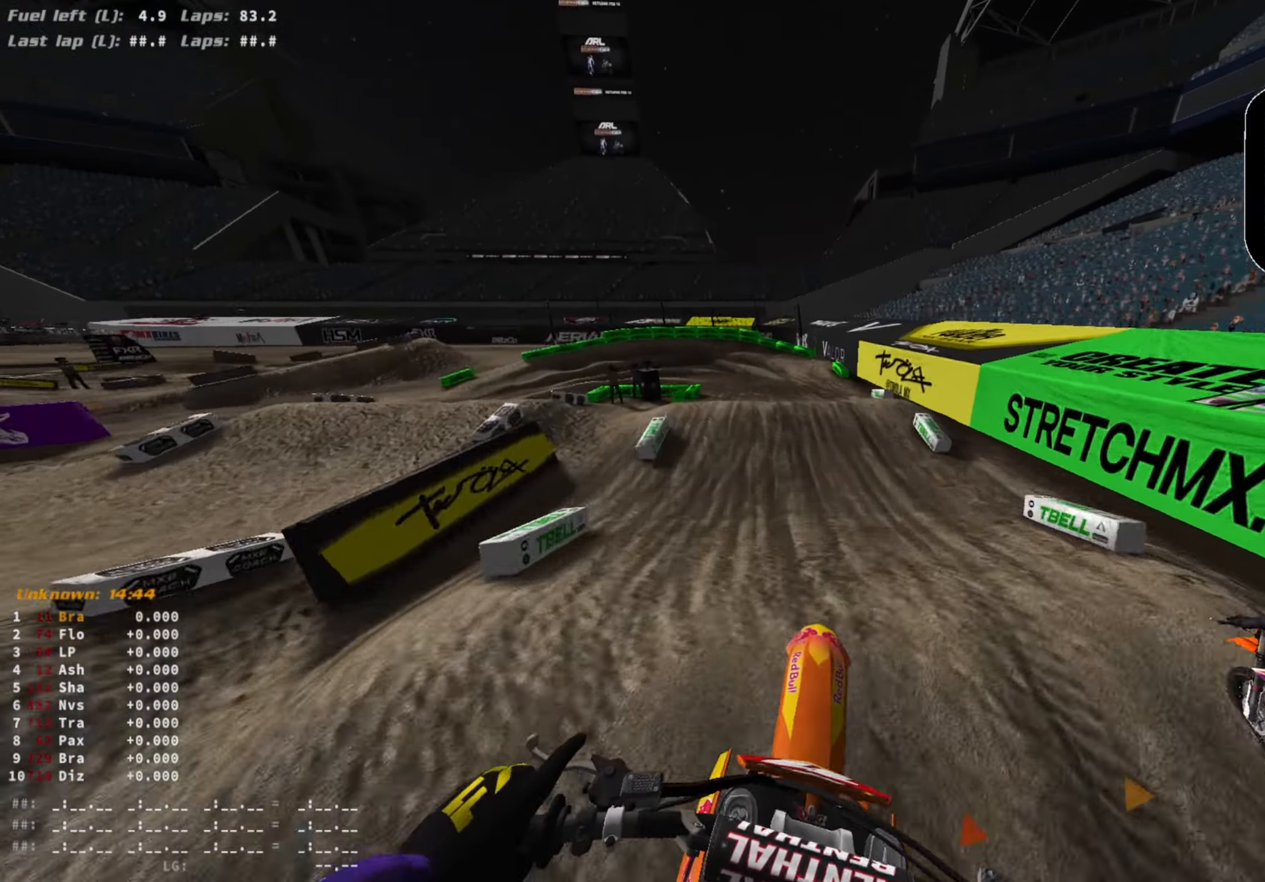
{"buttons": ["L2", "R3"], "left_stick": "center", "right_stick": "center", "events": [[33, "right_stick", "down-left"], [133, "R2", "down"], [200, "R2", "up"], [333, "L2", "down"], [333, "right_stick", "down"], [433, "right_stick", "center"], [500, "R3", "down"]]}
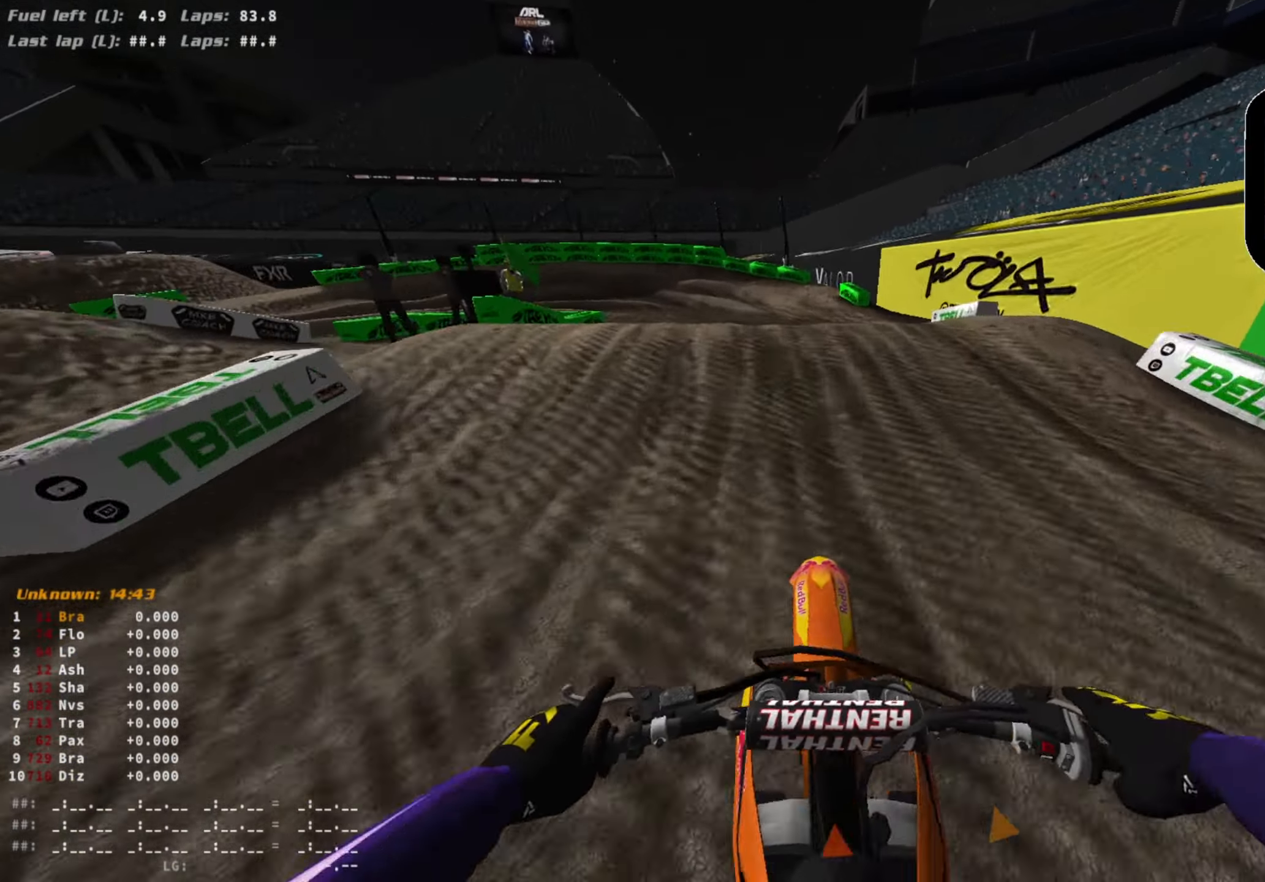
{"buttons": ["R3"], "left_stick": "left", "right_stick": "down-right", "events": [[33, "left_stick", "left"], [133, "R3", "up"], [267, "right_stick", "down-right"], [400, "L2", "up"], [467, "R3", "down"]]}
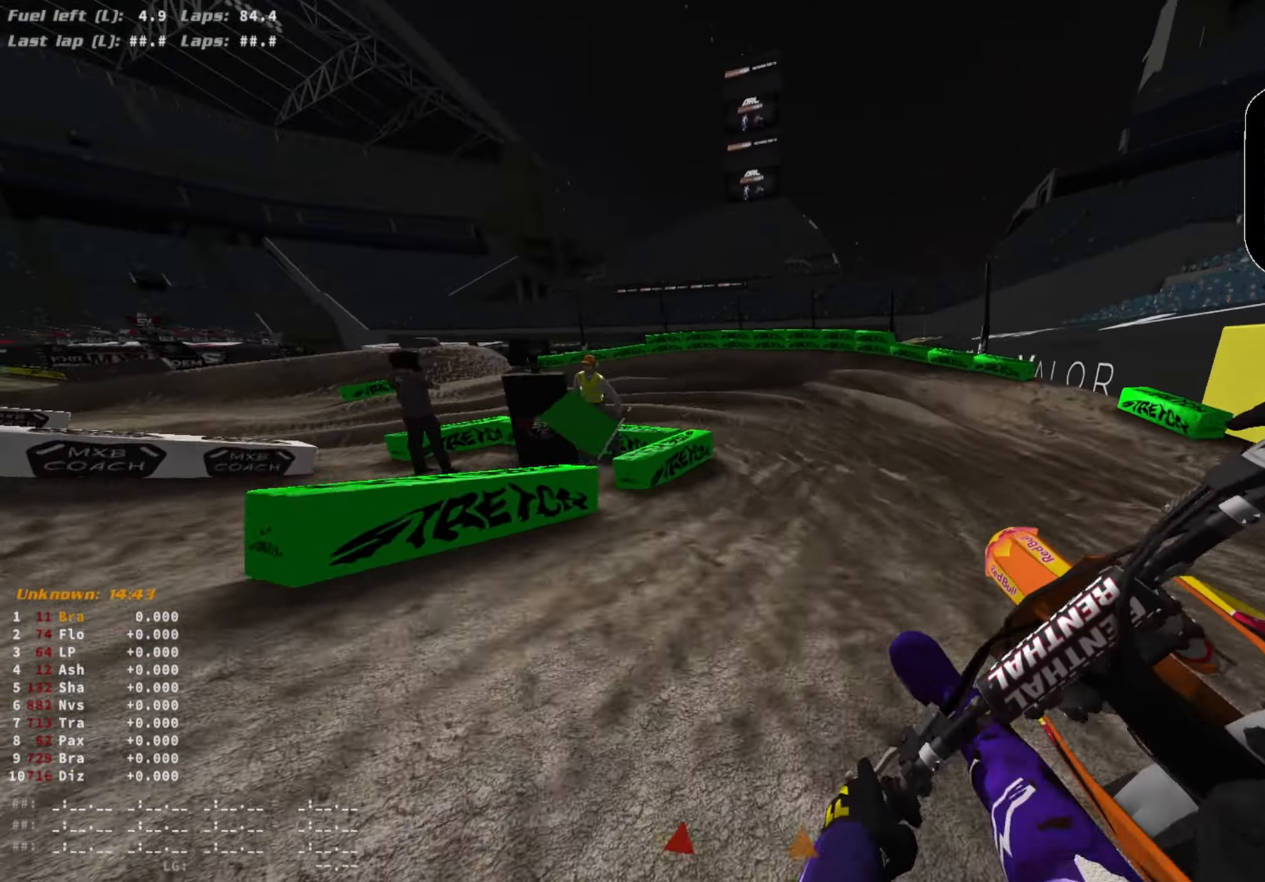
{"buttons": ["CROSS", "L2"], "left_stick": "left", "right_stick": "right", "events": [[67, "R3", "up"], [167, "right_stick", "right"], [267, "L2", "down"], [333, "R3", "down"], [400, "CROSS", "down"], [433, "R3", "up"]]}
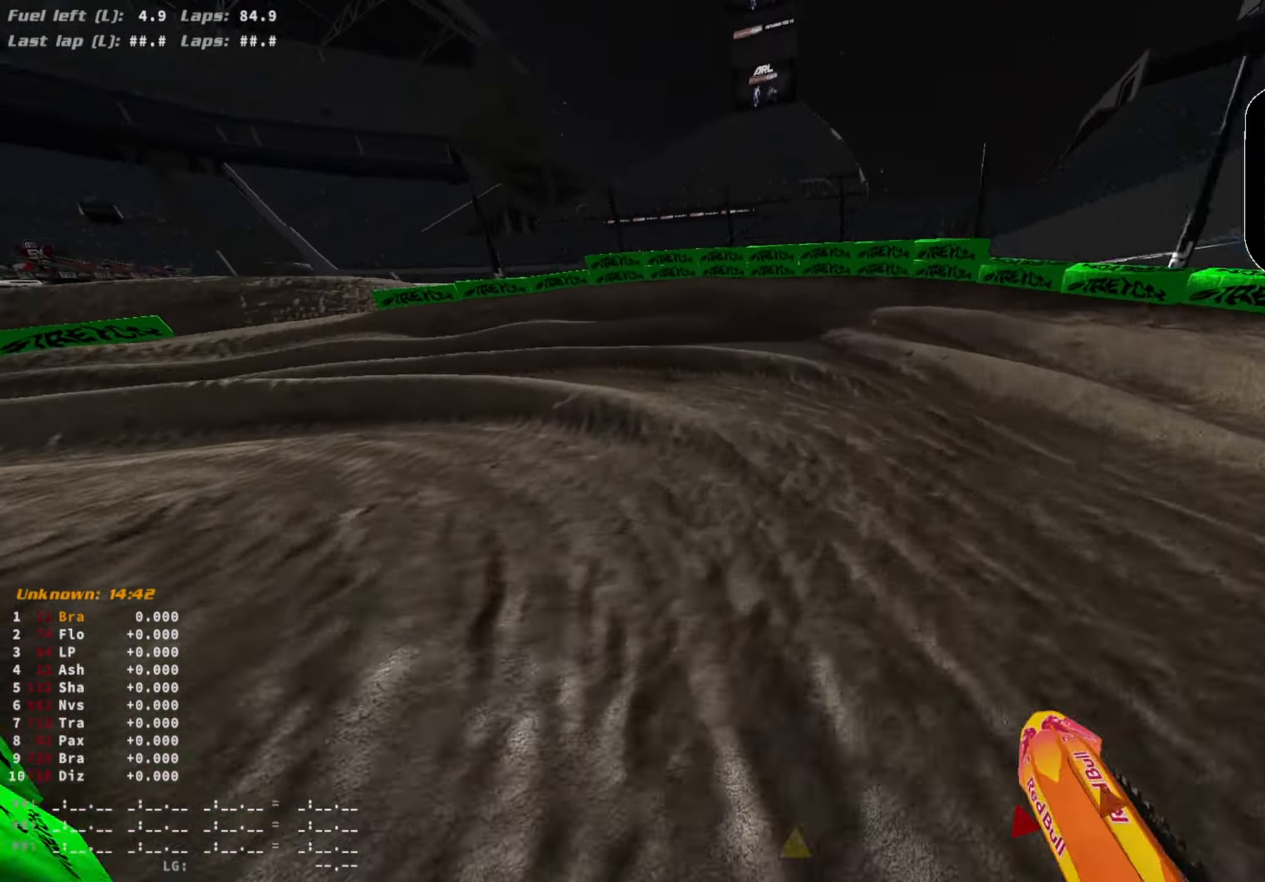
{"buttons": ["L2"], "left_stick": "left", "right_stick": "down-right", "events": [[67, "CROSS", "up"], [133, "right_stick", "down-right"]]}
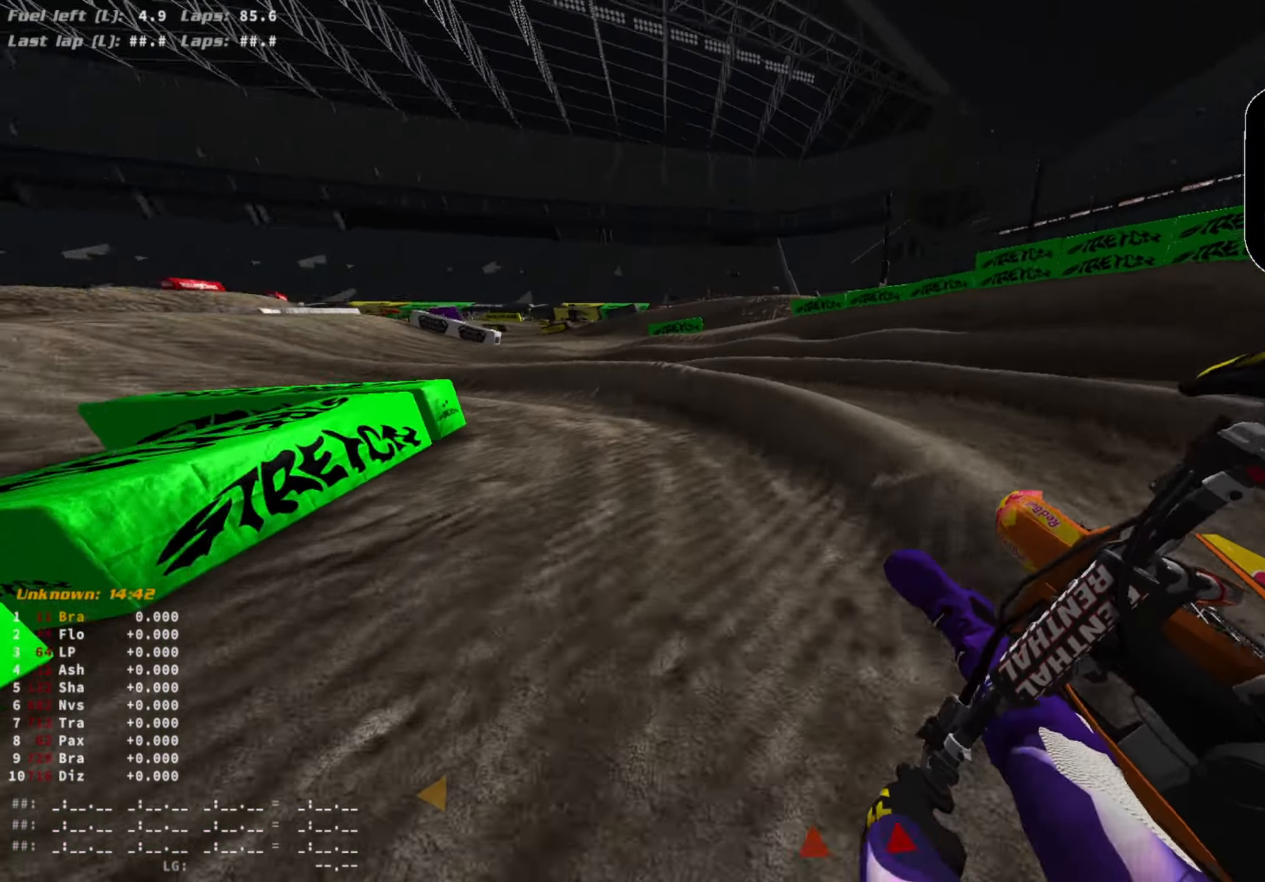
{"buttons": ["R2"], "left_stick": "left", "right_stick": "down-right", "events": [[133, "L2", "up"], [167, "R2", "down"]]}
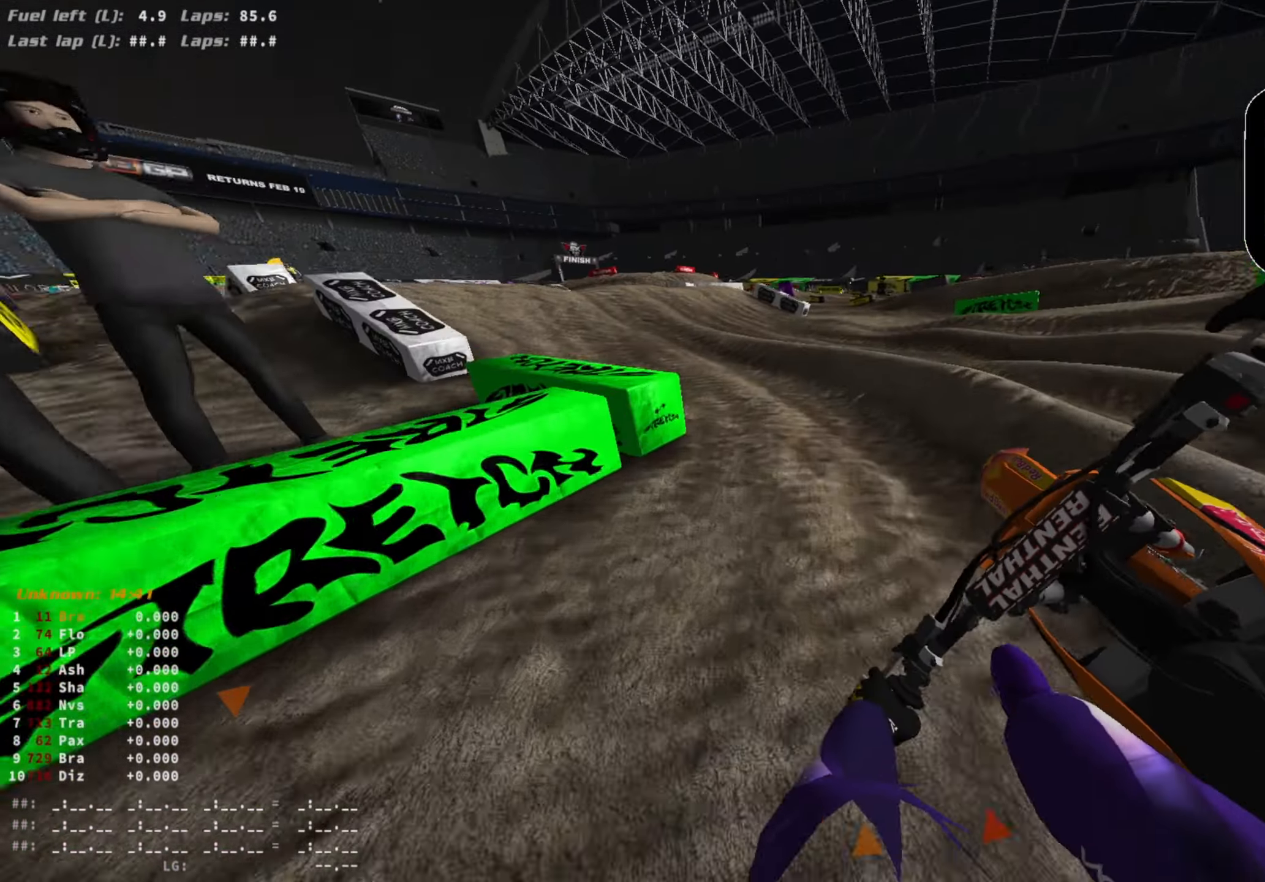
{"buttons": ["R2", "R3"], "left_stick": "center", "right_stick": "center", "events": [[33, "right_stick", "center"], [400, "left_stick", "center"], [433, "R3", "down"]]}
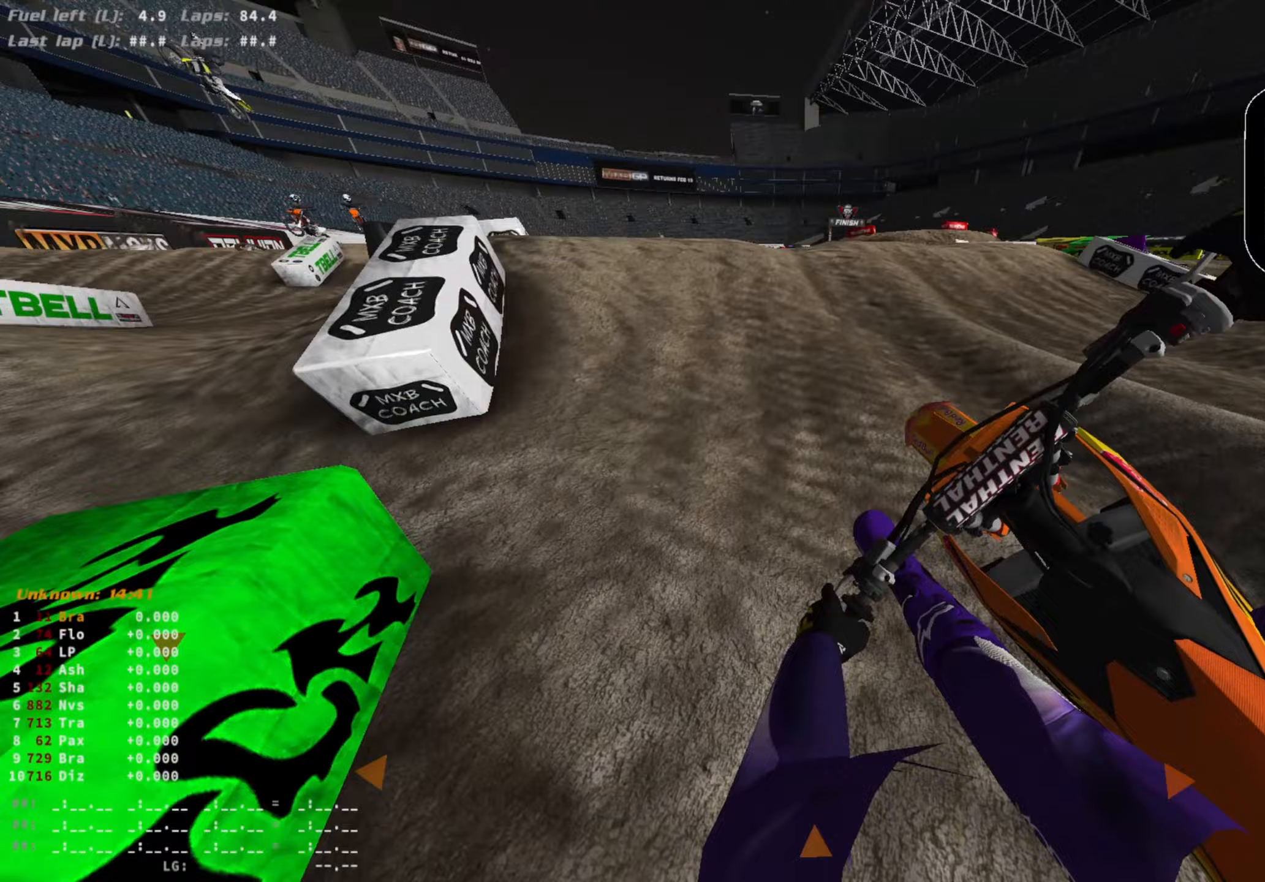
{"buttons": ["R2"], "left_stick": "center", "right_stick": "up", "events": [[100, "R3", "up"], [300, "right_stick", "up"]]}
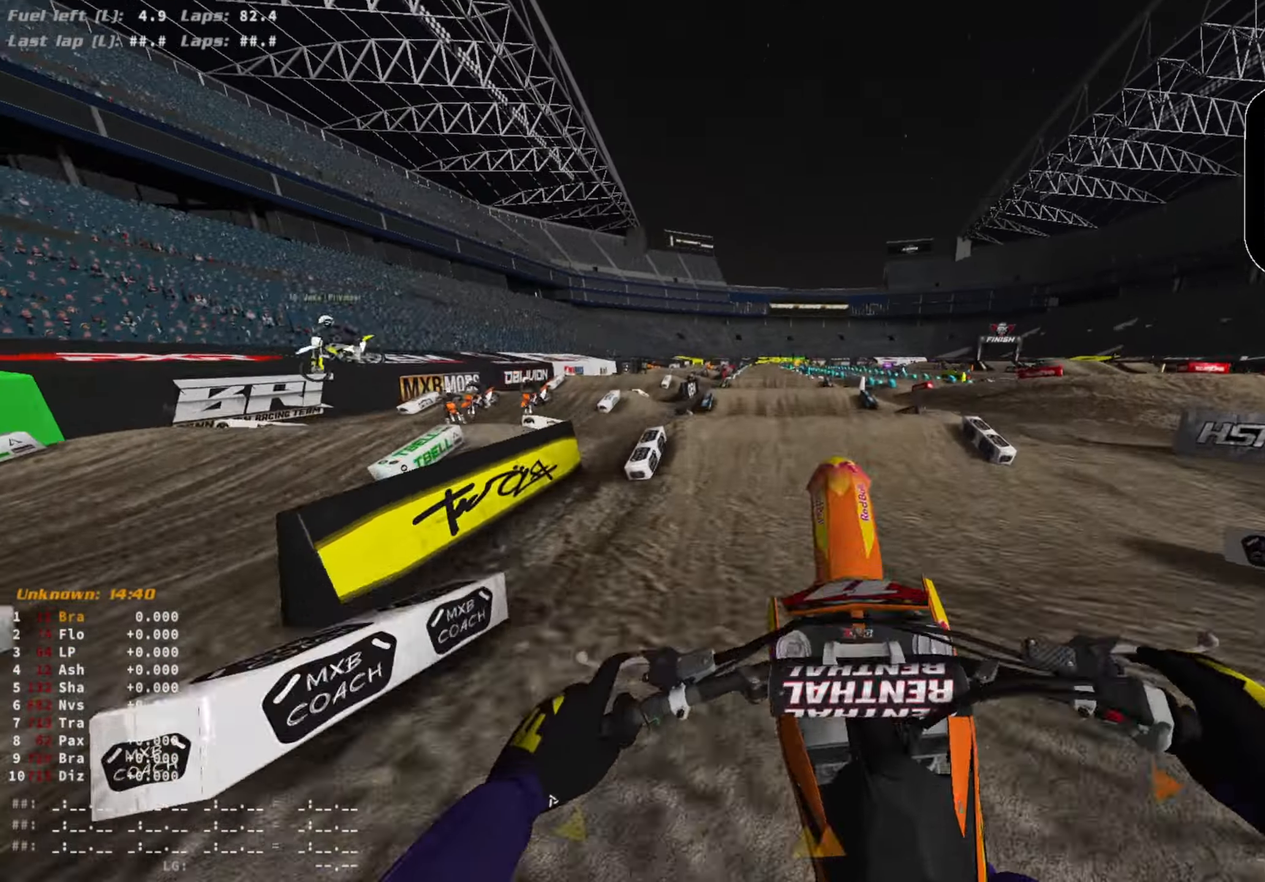
{"buttons": ["L1", "R2"], "left_stick": "left", "right_stick": "center", "events": [[67, "R3", "down"], [67, "left_stick", "left"], [167, "R3", "up"], [233, "L1", "down"], [233, "R2", "up"], [233, "right_stick", "center"], [300, "CROSS", "down"], [400, "CROSS", "up"], [400, "R2", "down"]]}
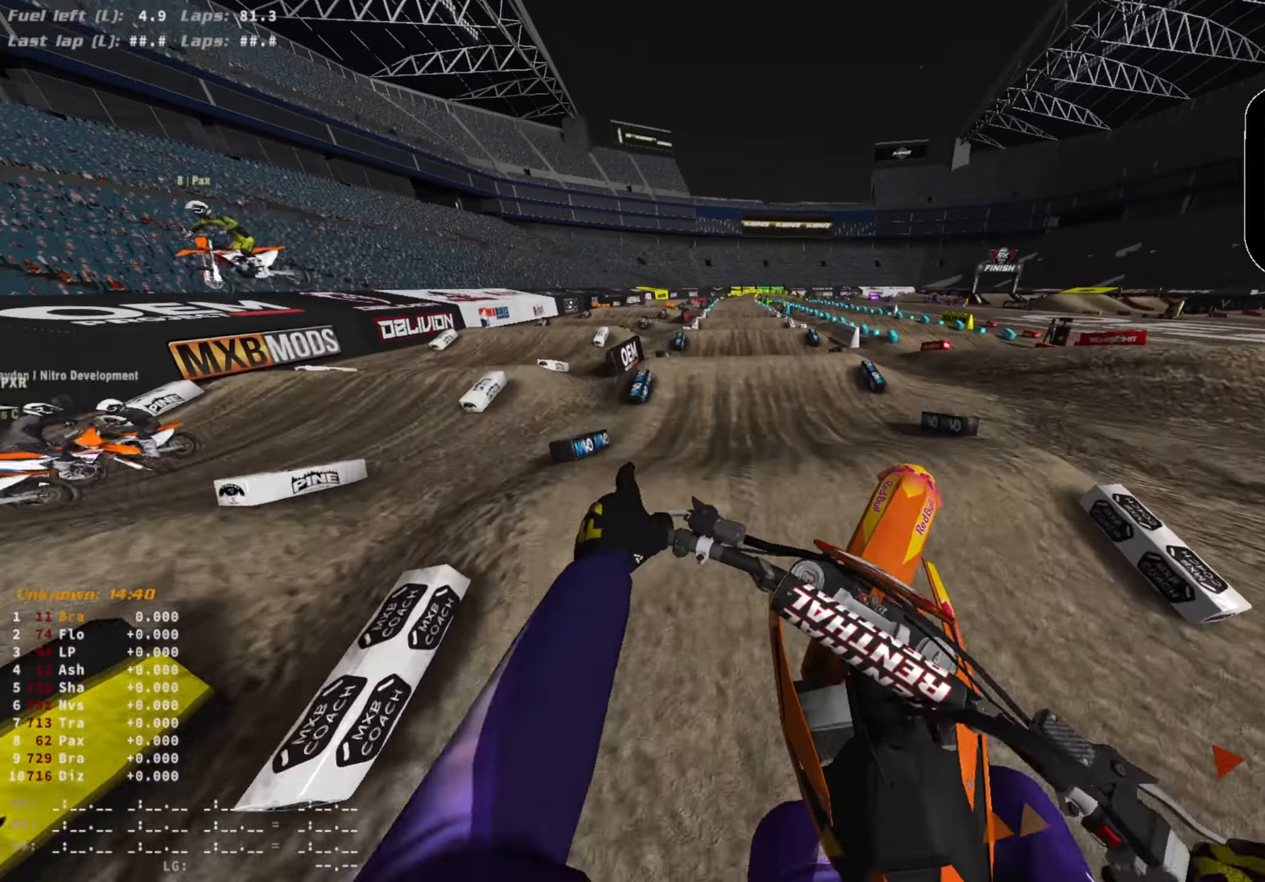
{"buttons": ["R2"], "left_stick": "center", "right_stick": "down", "events": [[100, "CIRCLE", "down"], [133, "left_stick", "center"], [167, "CIRCLE", "up"], [200, "L1", "up"], [400, "right_stick", "down"]]}
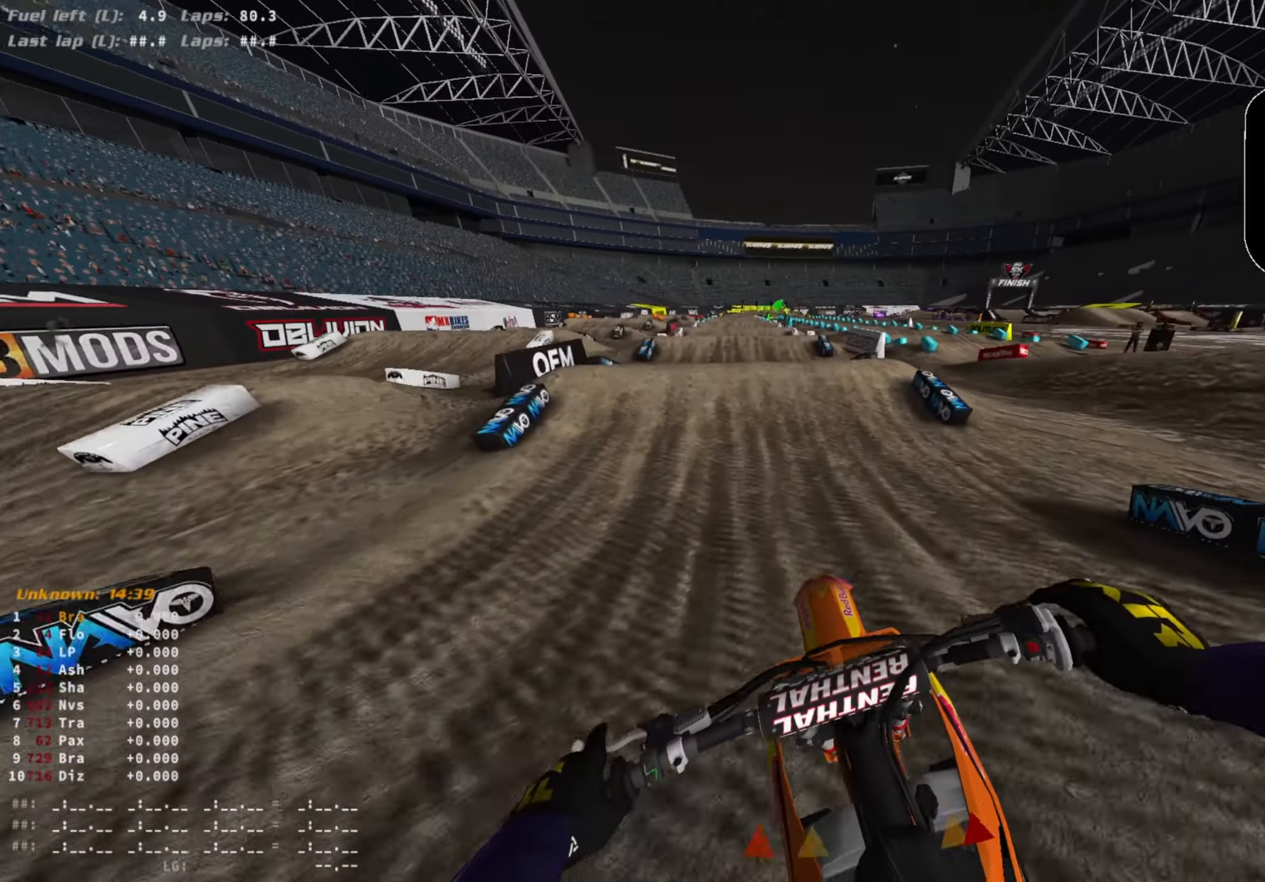
{"buttons": [], "left_stick": "center", "right_stick": "center", "events": [[33, "R3", "down"], [100, "R3", "up"], [100, "right_stick", "down-right"], [200, "right_stick", "center"], [367, "R3", "down"], [433, "R2", "up"], [467, "R3", "up"]]}
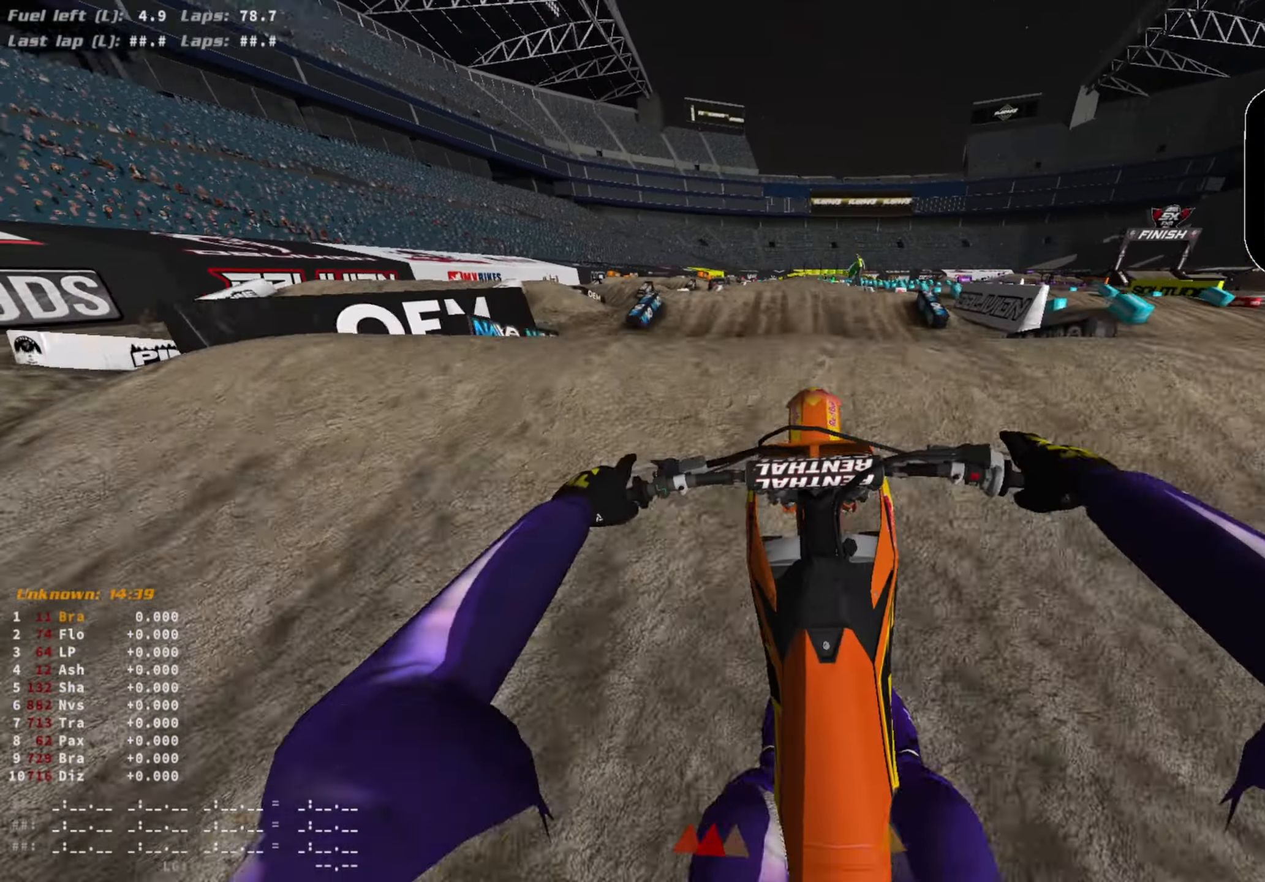
{"buttons": ["R2"], "left_stick": "center", "right_stick": "center", "events": [[33, "right_stick", "down-right"], [133, "R2", "down"], [167, "R3", "down"], [167, "left_stick", "right"], [300, "R3", "up"], [400, "right_stick", "center"], [500, "left_stick", "center"]]}
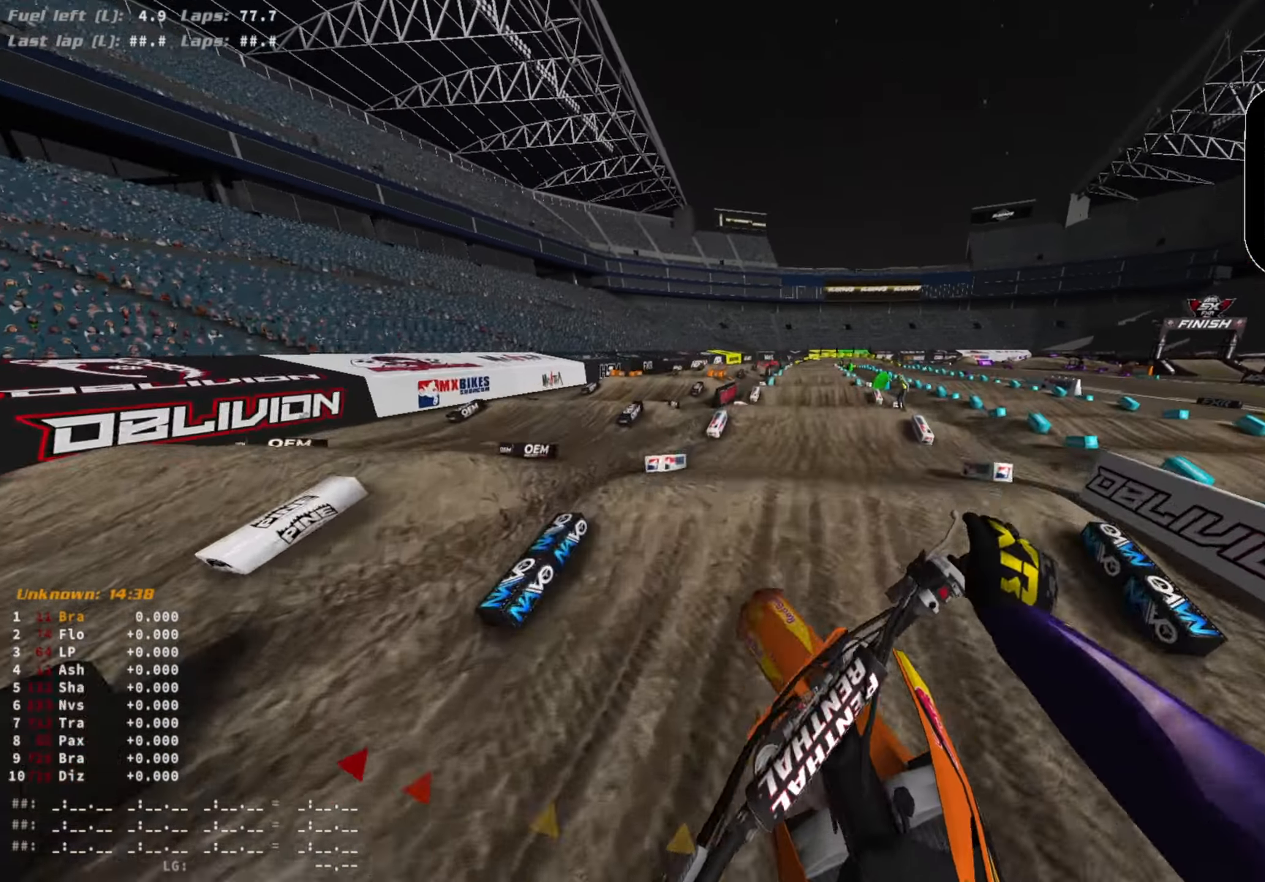
{"buttons": ["TRIANGLE", "R2"], "left_stick": "center", "right_stick": "center", "events": [[33, "R2", "up"], [33, "SQUARE", "down"], [100, "SQUARE", "up"], [167, "R2", "down"], [500, "TRIANGLE", "down"]]}